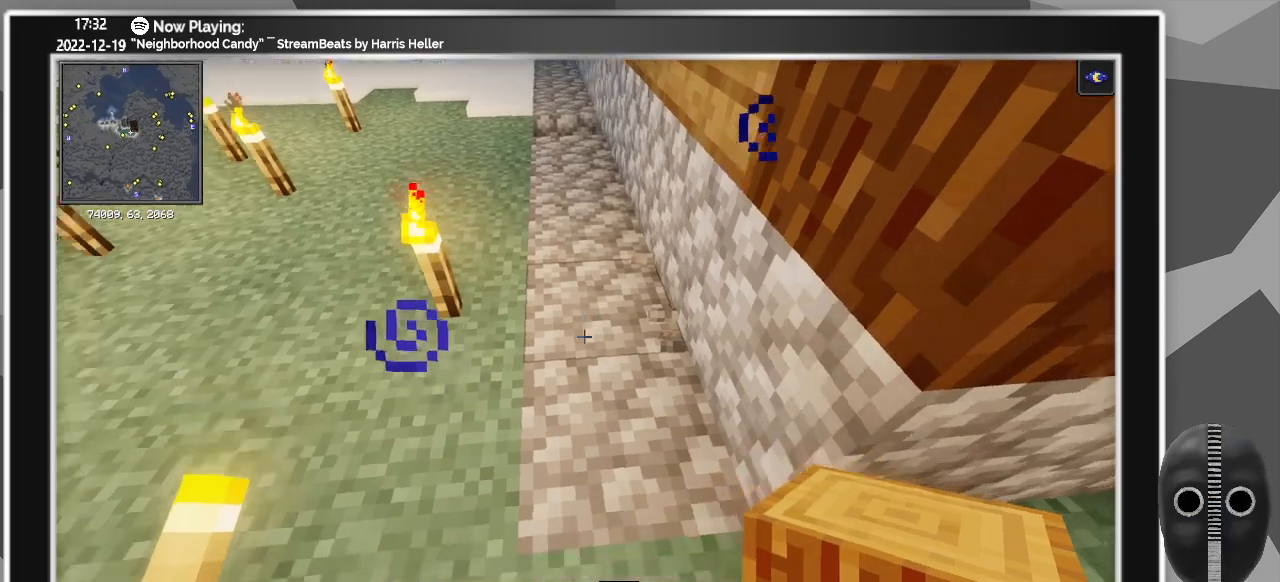
Gameplay with keyboard and mouse; each line is a JSON object with the keys and mouse buttons held at the frame after it. "events" lists presses ("down") and releases ("up") of "0", "1", "2", "3", "4", "5", "6", "7", "8", "9", "a", "alt_l", "alt_r", "b", "backspace", "c", "caps_lock", "ctrl_l", "ctrl_r", "d", "down", "e", "escape", "f", "f1", "f10", "f11", "f12", "f2", "f3", "f4", "f5", "f6", "f7", "f8", "f9", "g", "h", "i", "j", "k", "l", "left", "m", "minus", "n", "o", "p", "q", "r", "right", "s", "shift_l", "shift_r", "space", "super", "t", "tab", "tilde", "u", "up", "v", "w", "x", "y", "z", "mouse_left" and "mouse_right" between this image and that frame as [ms after this image, input, new state], when the widget could be followed in between. "mouse_left", "mouse_right" = the "left", "right" buttons of the "mouse" list. No other keys are recorded. Fast repeated clicks can show as one long hold. Mouse movement is not recorded.
{"keys": [], "mouse": [], "events": [[233, "a", "down"], [333, "a", "up"]]}
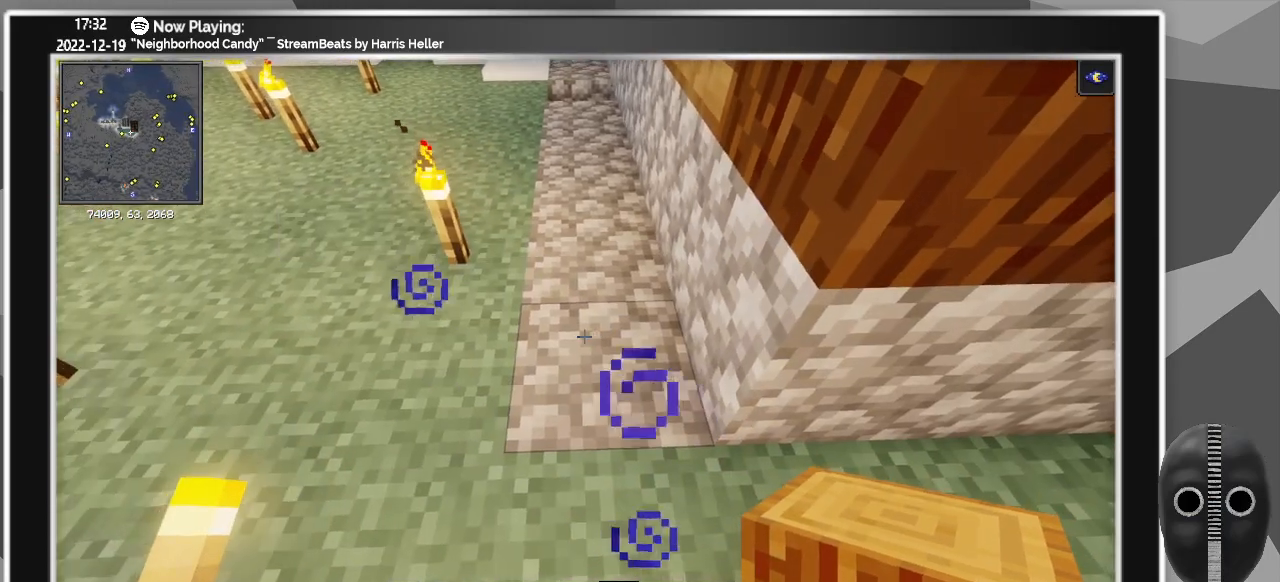
{"keys": [], "mouse": [], "events": [[200, "d", "down"], [250, "d", "up"]]}
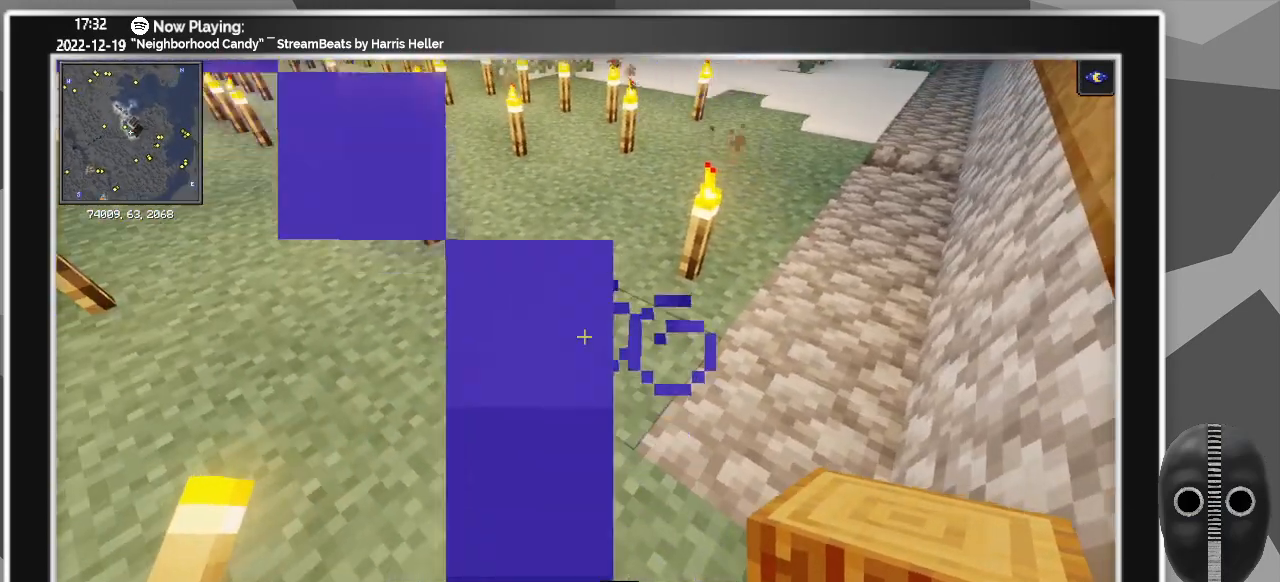
{"keys": [], "mouse": [], "events": []}
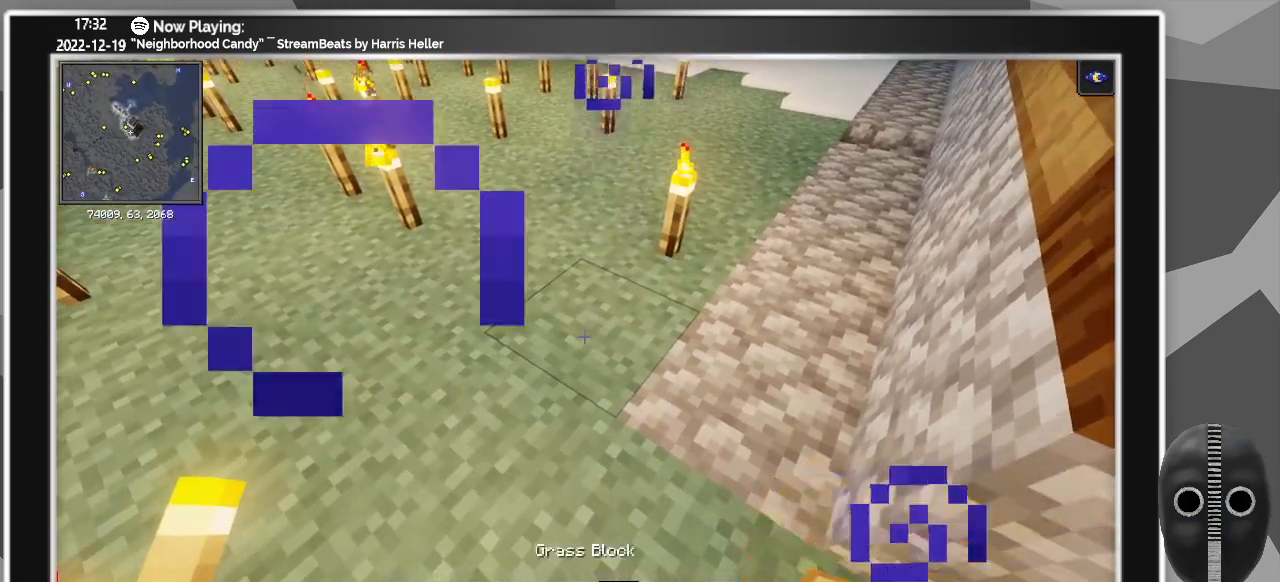
{"keys": [], "mouse": ["left"], "events": [[483, "mouse_left", "down"]]}
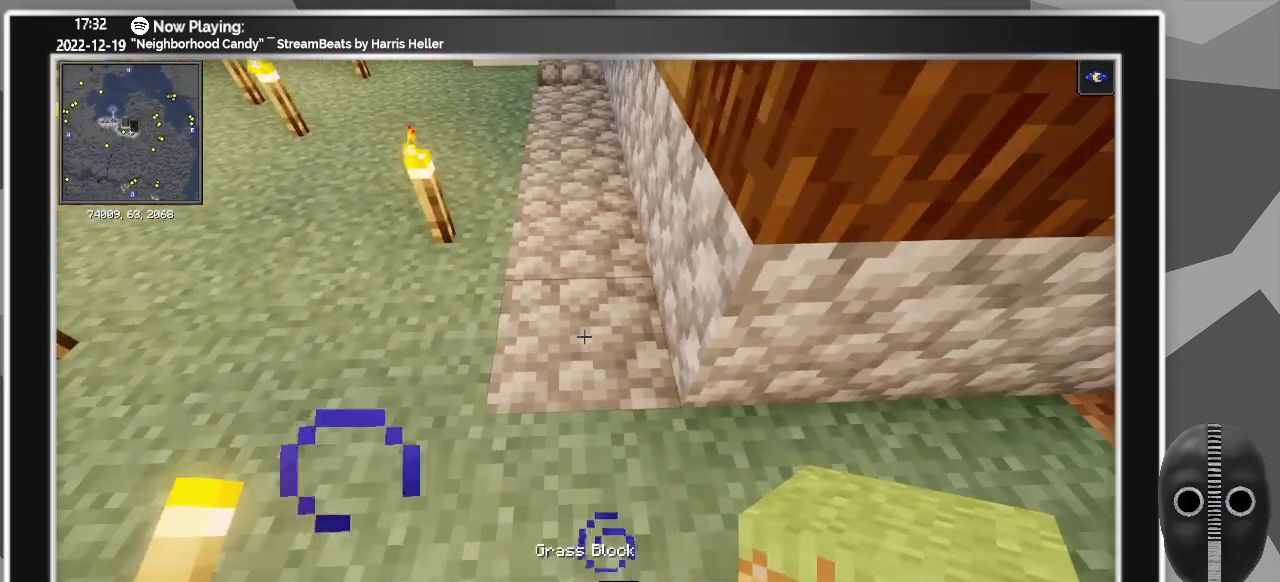
{"keys": ["w"], "mouse": [], "events": [[66, "mouse_left", "up"], [66, "w", "down"], [166, "mouse_left", "down"], [300, "mouse_left", "up"], [300, "w", "up"], [400, "mouse_left", "down"], [450, "mouse_left", "up"], [483, "w", "down"]]}
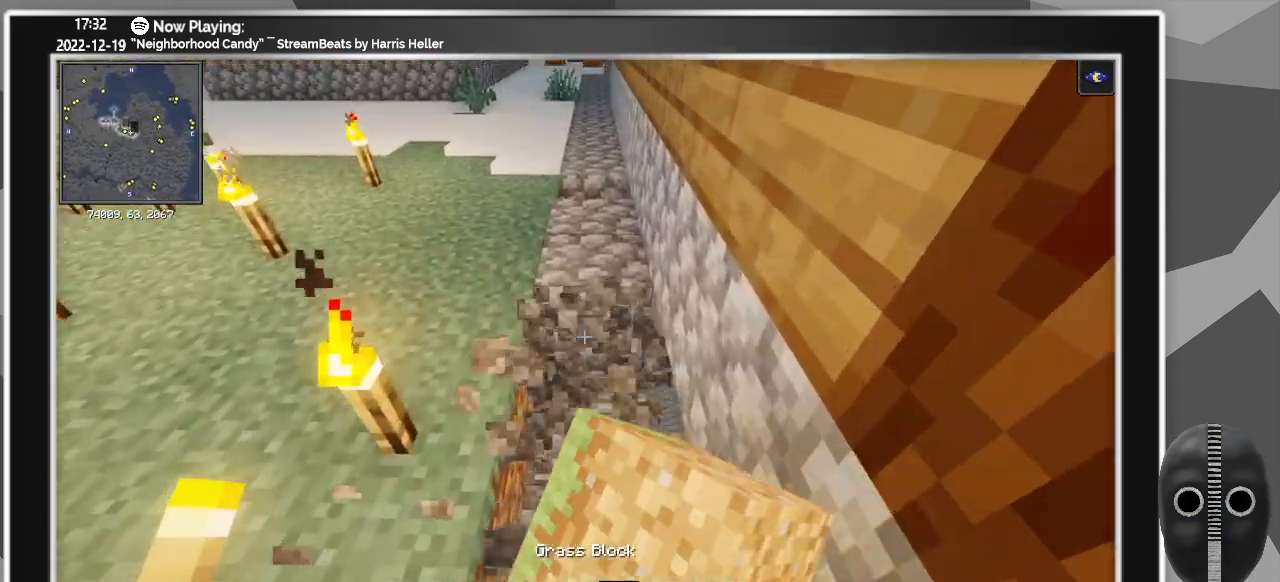
{"keys": [], "mouse": [], "events": [[33, "mouse_left", "down"], [133, "w", "up"], [183, "mouse_left", "up"], [266, "mouse_left", "down"], [366, "mouse_left", "up"]]}
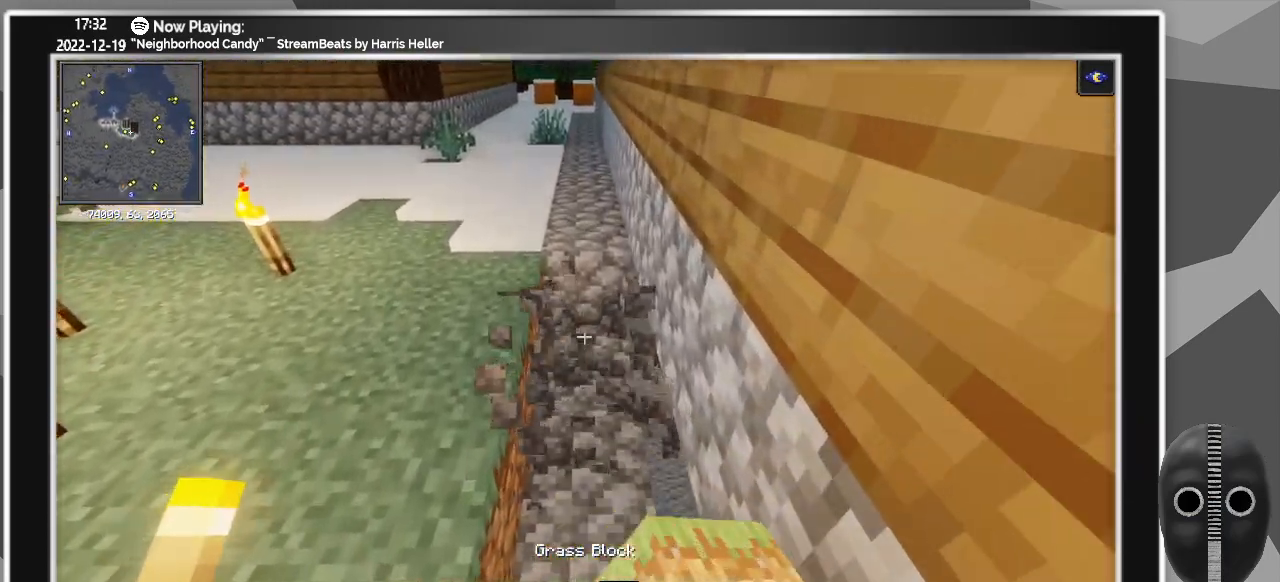
{"keys": [], "mouse": [], "events": [[16, "mouse_left", "down"], [50, "mouse_left", "up"], [100, "w", "down"], [300, "mouse_left", "down"], [333, "w", "up"], [433, "mouse_left", "up"]]}
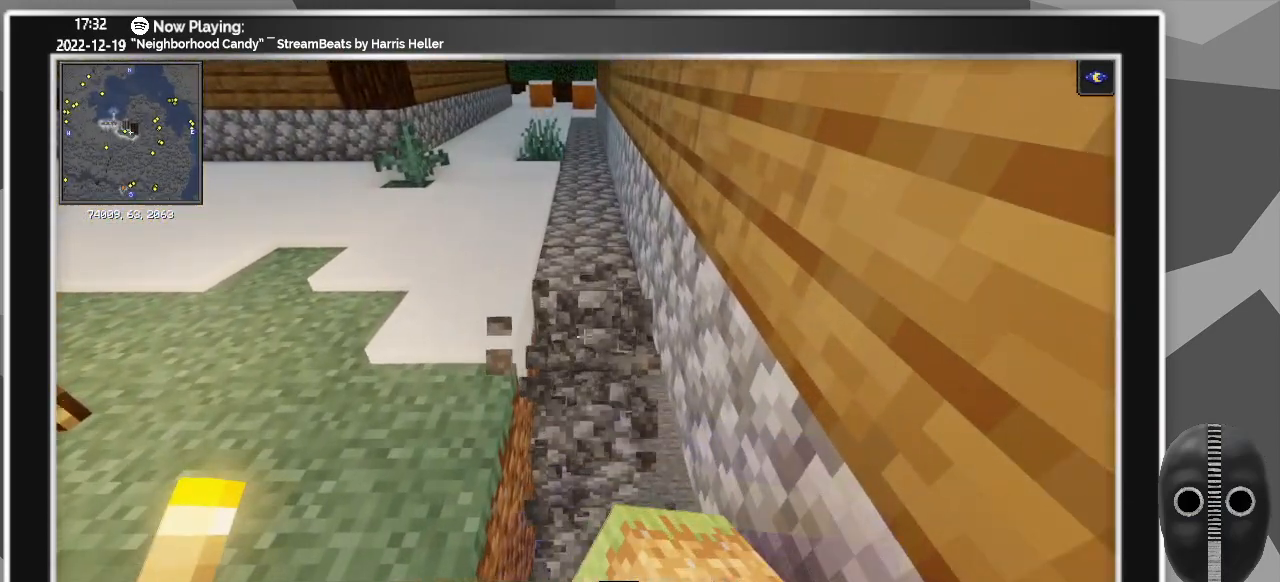
{"keys": ["w"], "mouse": ["left"], "events": [[16, "mouse_left", "down"], [116, "mouse_left", "up"], [216, "w", "down"], [266, "mouse_left", "down"], [400, "mouse_left", "up"], [500, "mouse_left", "down"]]}
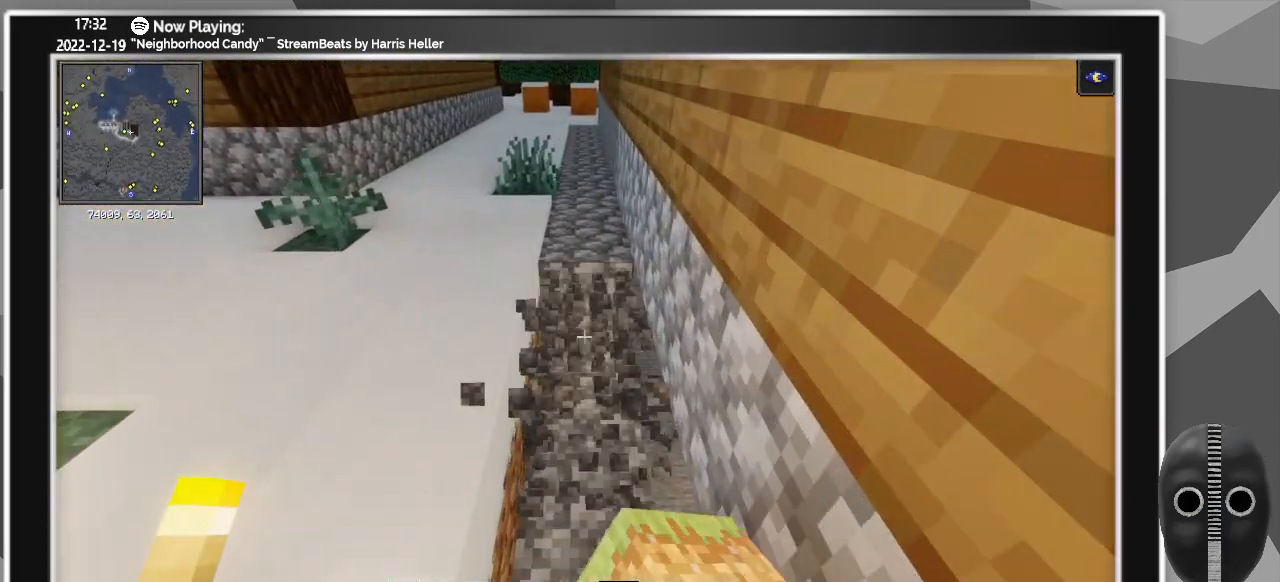
{"keys": ["w"], "mouse": ["left"], "events": [[33, "w", "up"], [83, "mouse_left", "up"], [133, "mouse_left", "down"], [233, "mouse_left", "up"], [283, "w", "down"], [316, "mouse_left", "down"], [416, "mouse_left", "up"], [466, "mouse_left", "down"]]}
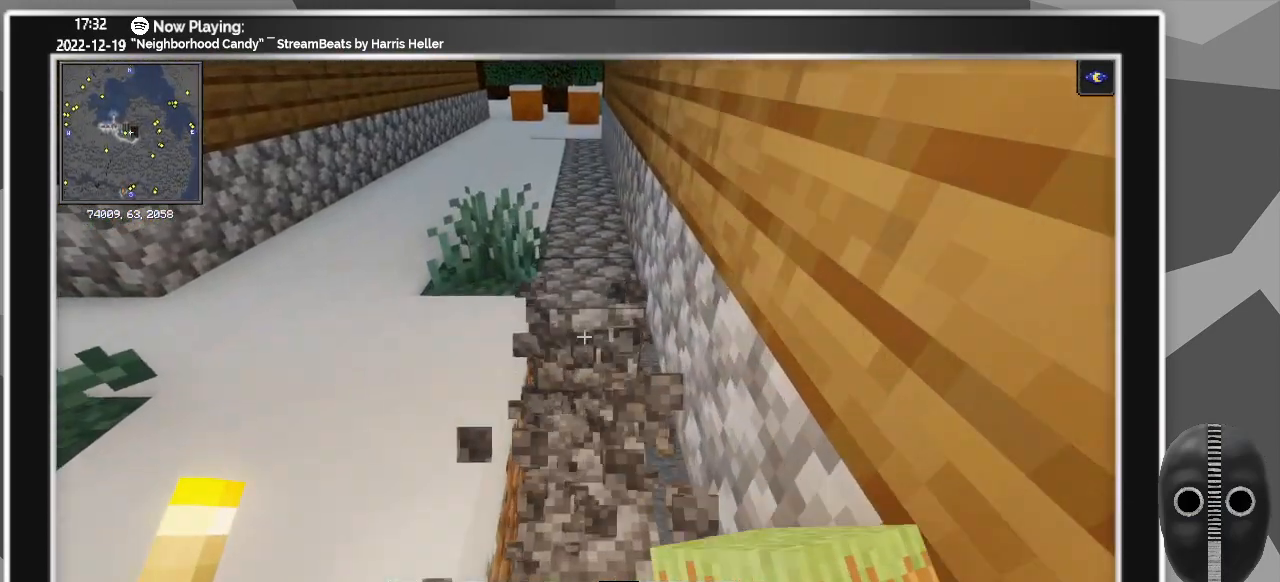
{"keys": [], "mouse": ["left"], "events": [[16, "w", "up"], [50, "mouse_left", "up"], [150, "mouse_left", "down"], [200, "mouse_left", "up"], [200, "w", "down"], [283, "mouse_left", "down"], [383, "mouse_left", "up"], [433, "w", "up"], [466, "mouse_left", "down"]]}
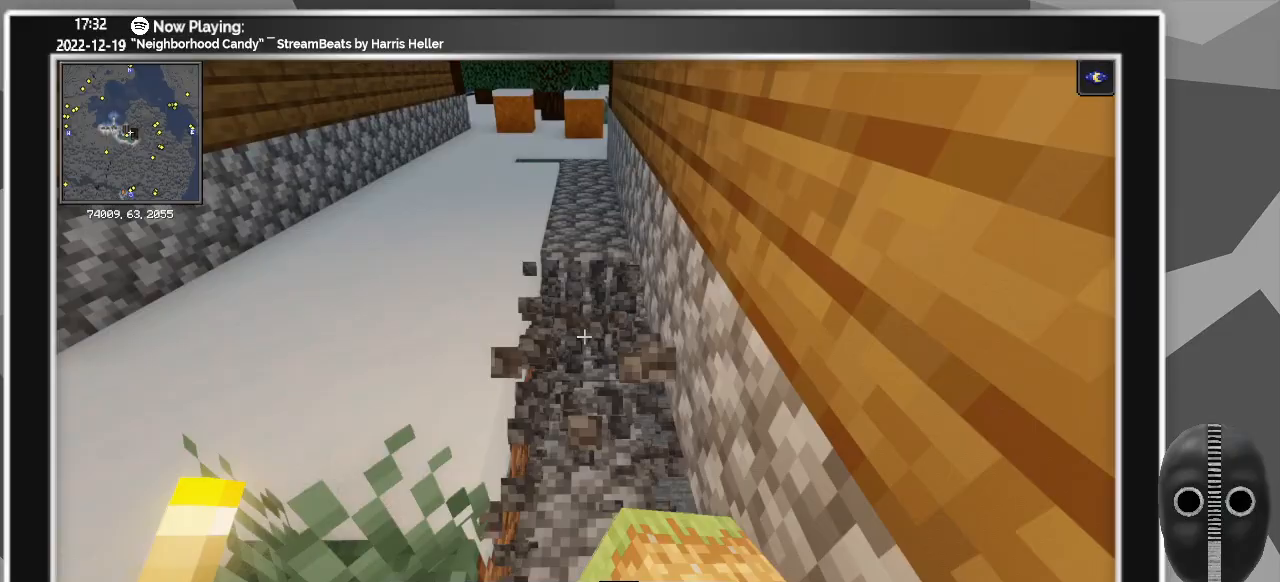
{"keys": [], "mouse": ["left"], "events": [[16, "mouse_left", "up"], [116, "mouse_left", "down"], [116, "w", "down"], [200, "mouse_left", "up"], [266, "mouse_left", "down"], [316, "w", "up"], [350, "mouse_left", "up"], [450, "mouse_left", "down"]]}
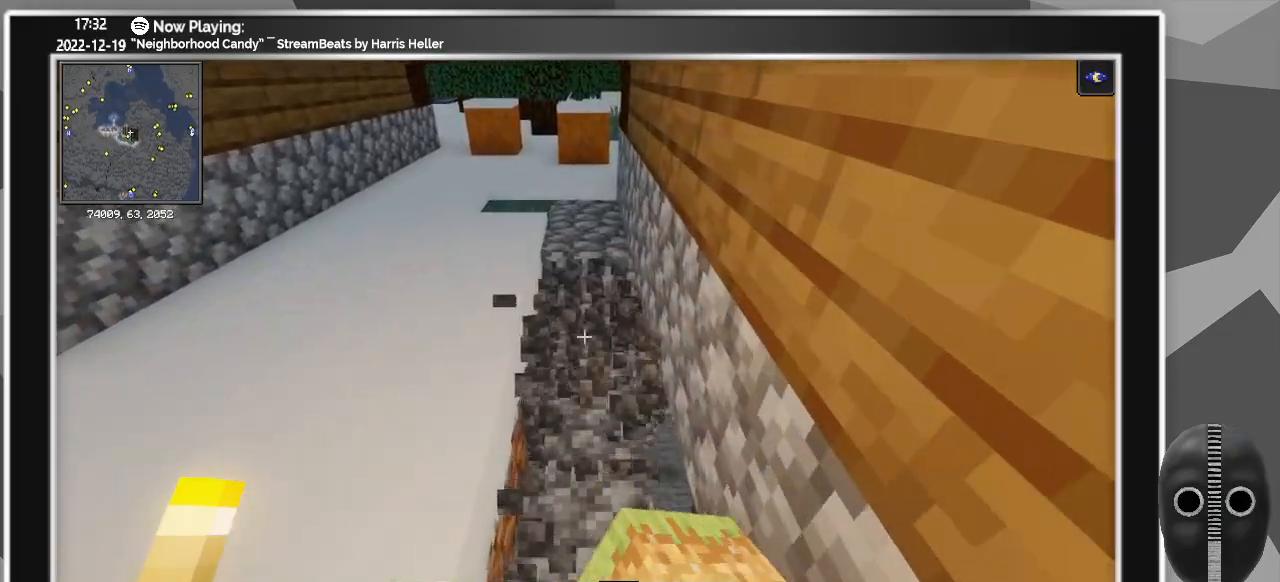
{"keys": [], "mouse": [], "events": [[33, "mouse_left", "up"], [33, "w", "down"], [133, "mouse_left", "down"], [183, "w", "up"], [233, "mouse_left", "up"], [316, "mouse_left", "down"], [416, "mouse_left", "up"]]}
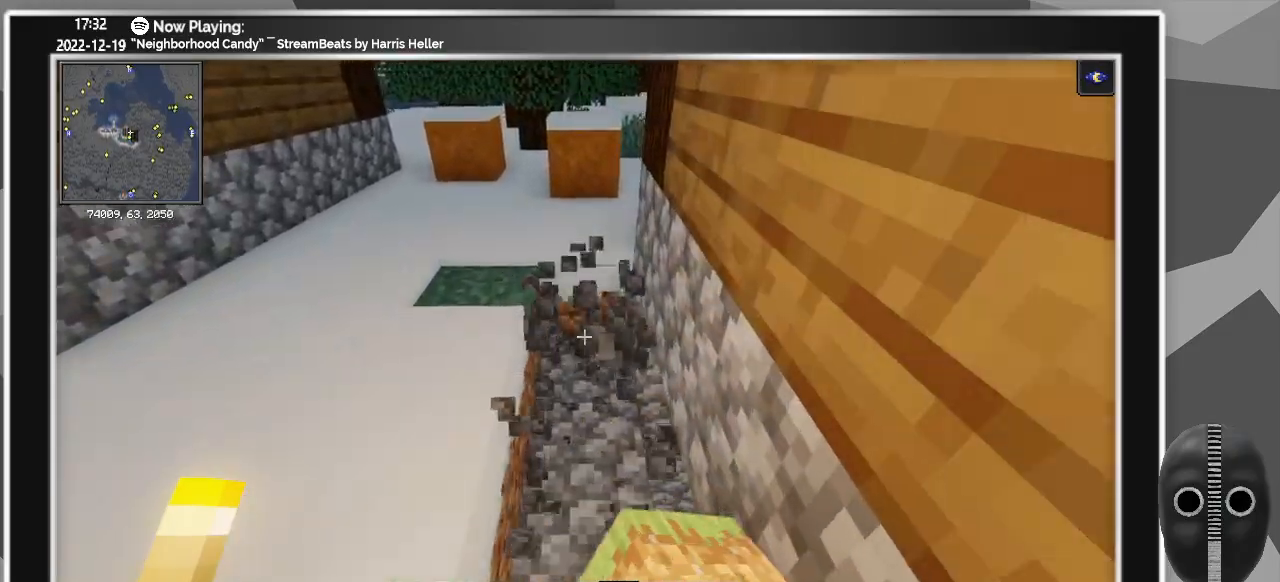
{"keys": ["s"], "mouse": ["right"], "events": [[100, "s", "down"], [283, "mouse_right", "down"], [383, "mouse_right", "up"], [483, "mouse_right", "down"]]}
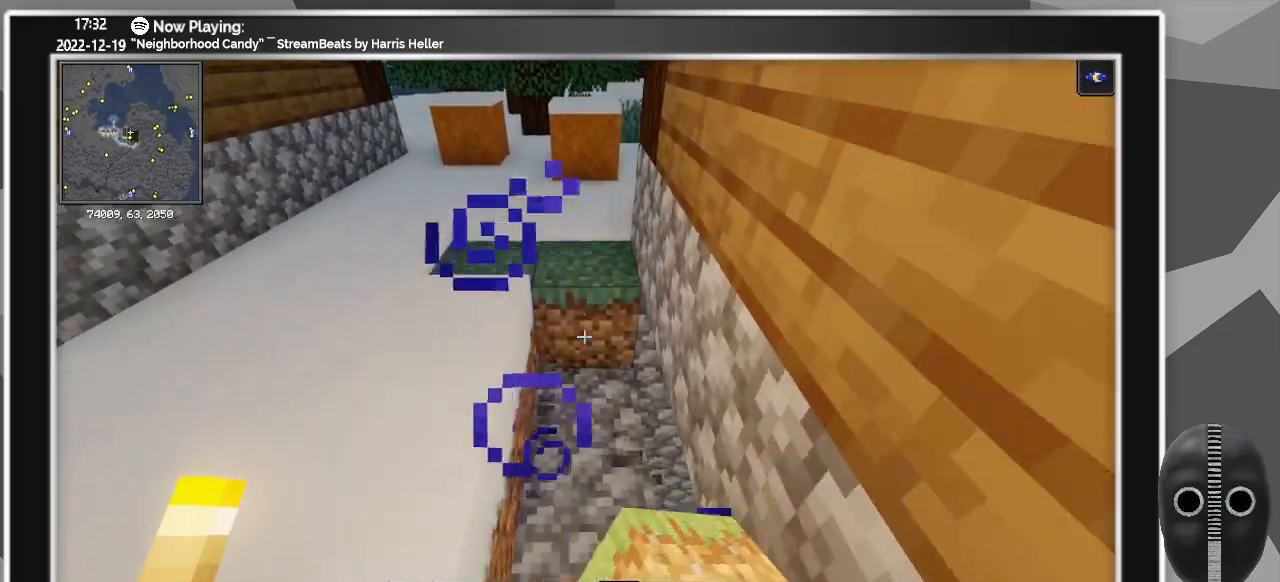
{"keys": ["s"], "mouse": ["right"], "events": [[66, "mouse_right", "up"], [166, "mouse_right", "down"], [200, "mouse_right", "up"], [300, "mouse_right", "down"], [400, "mouse_right", "up"], [483, "mouse_right", "down"]]}
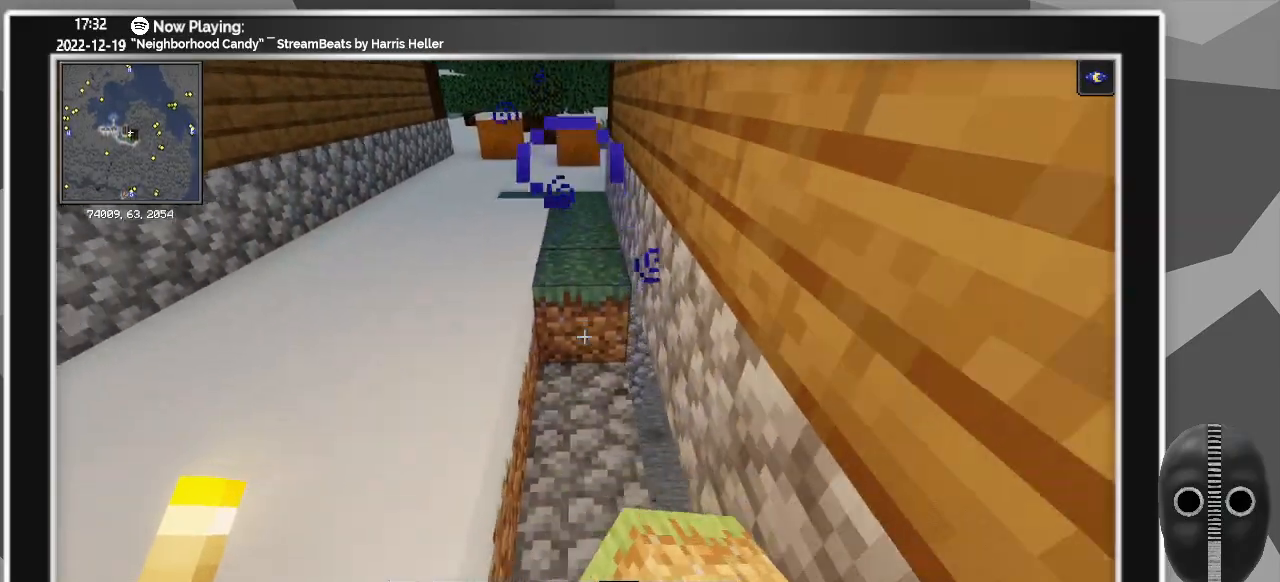
{"keys": ["s"], "mouse": ["right"], "events": [[33, "s", "up"], [83, "mouse_right", "up"], [183, "mouse_right", "down"], [233, "mouse_right", "up"], [316, "mouse_right", "down"], [366, "s", "down"], [450, "mouse_right", "up"], [500, "mouse_right", "down"]]}
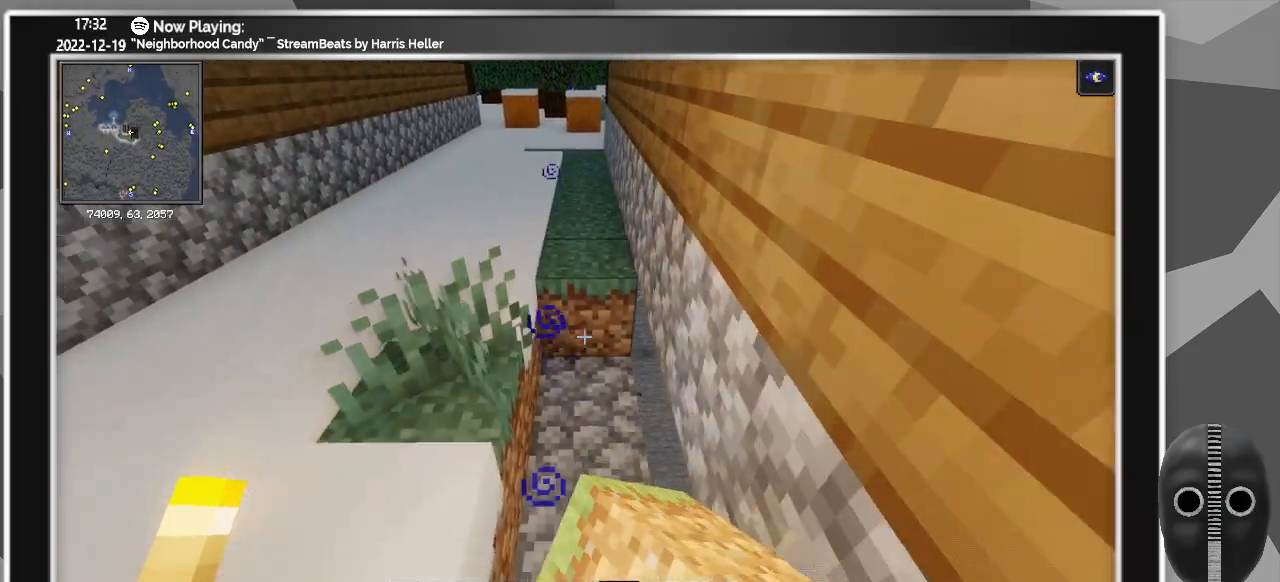
{"keys": ["s"], "mouse": ["right"], "events": [[50, "s", "up"], [150, "mouse_right", "up"], [200, "mouse_right", "down"], [283, "mouse_right", "up"], [333, "s", "down"], [383, "mouse_right", "down"]]}
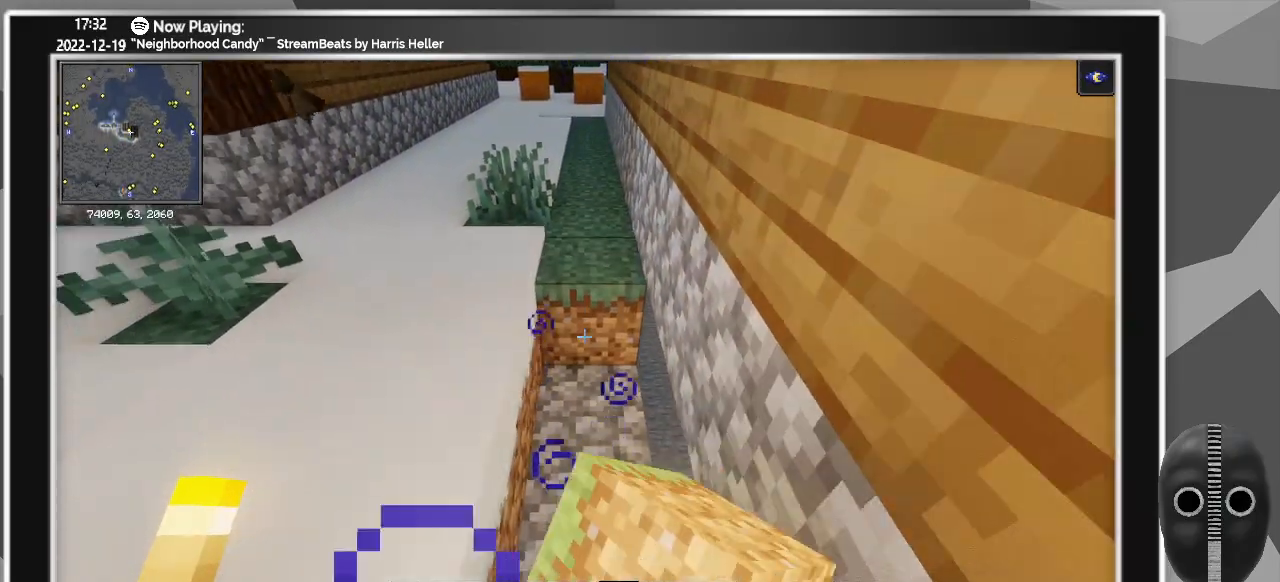
{"keys": ["s"], "mouse": ["right"], "events": [[16, "mouse_right", "up"], [16, "s", "up"], [116, "mouse_right", "down"], [166, "s", "down"], [216, "mouse_right", "up"], [316, "mouse_right", "down"], [400, "mouse_right", "up"], [500, "mouse_right", "down"]]}
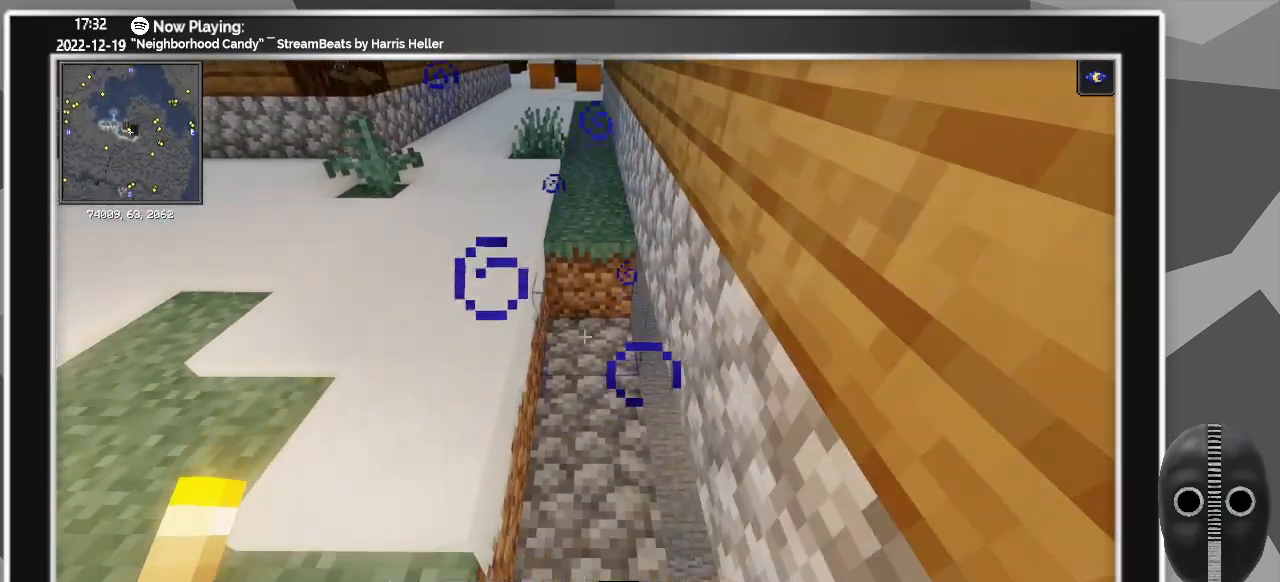
{"keys": [], "mouse": ["right"], "events": [[50, "mouse_right", "up"], [50, "s", "up"], [133, "mouse_right", "down"], [216, "mouse_right", "up"], [316, "mouse_right", "down"], [366, "s", "down"], [416, "mouse_right", "up"], [416, "s", "up"], [500, "mouse_right", "down"]]}
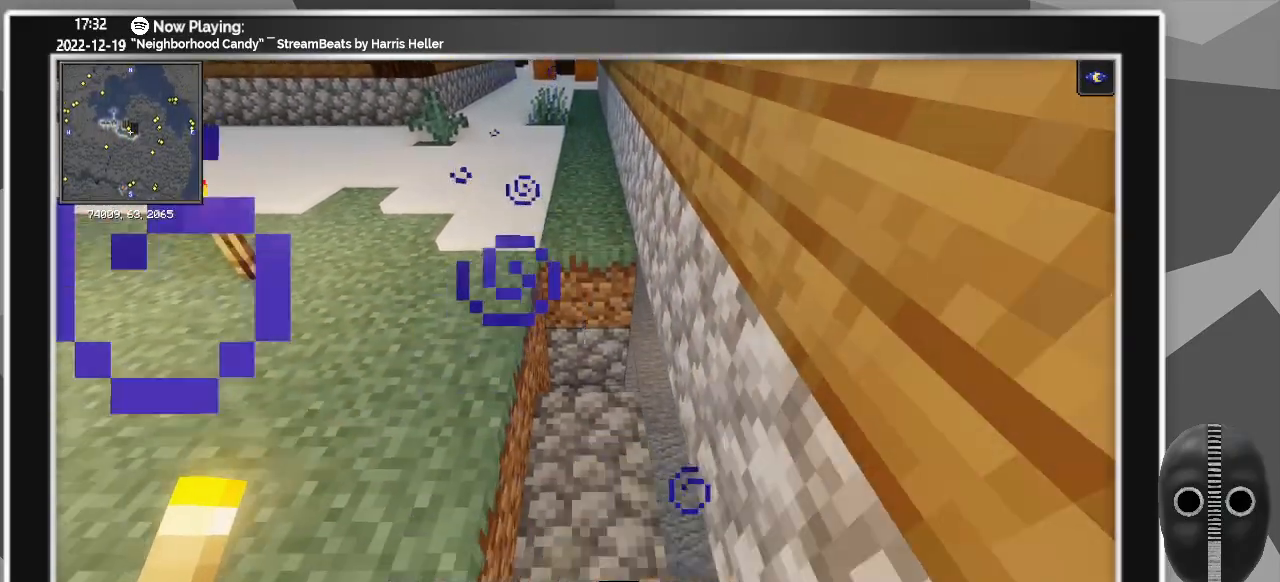
{"keys": ["s"], "mouse": [], "events": [[100, "mouse_right", "up"], [150, "s", "down"], [200, "mouse_right", "down"], [250, "s", "up"], [283, "mouse_right", "up"], [383, "mouse_right", "down"], [483, "mouse_right", "up"], [483, "s", "down"]]}
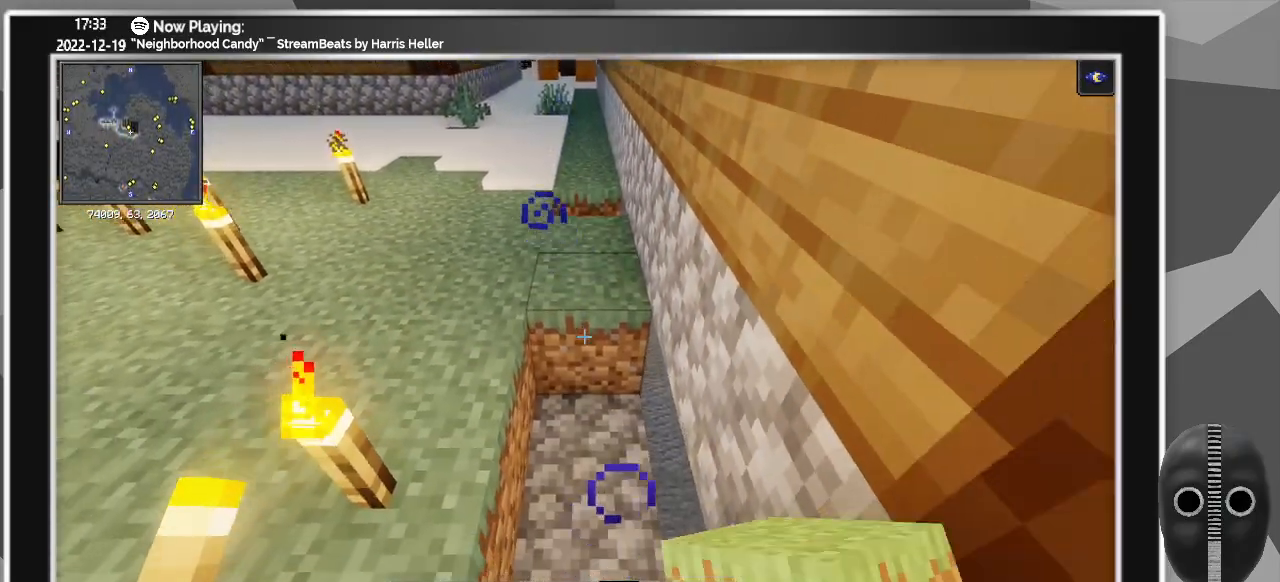
{"keys": [], "mouse": ["right"], "events": [[66, "mouse_right", "down"], [116, "s", "up"], [166, "mouse_right", "up"], [250, "mouse_right", "down"], [300, "mouse_right", "up"], [300, "s", "down"], [450, "mouse_right", "down"], [450, "s", "up"]]}
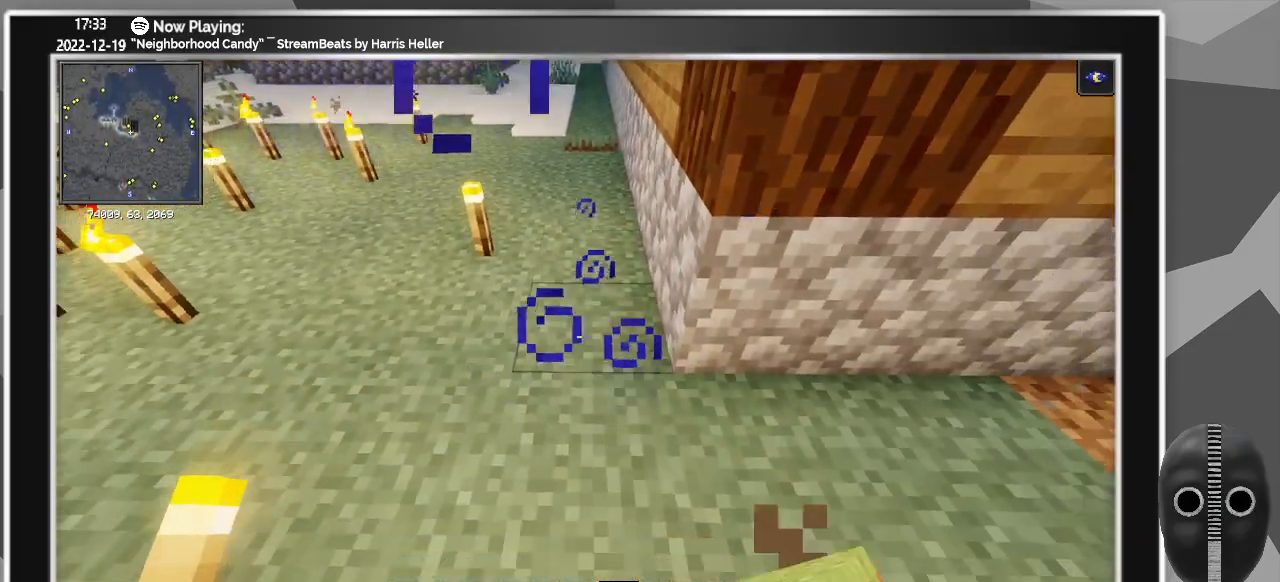
{"keys": ["w"], "mouse": [], "events": [[83, "mouse_right", "up"], [183, "w", "down"]]}
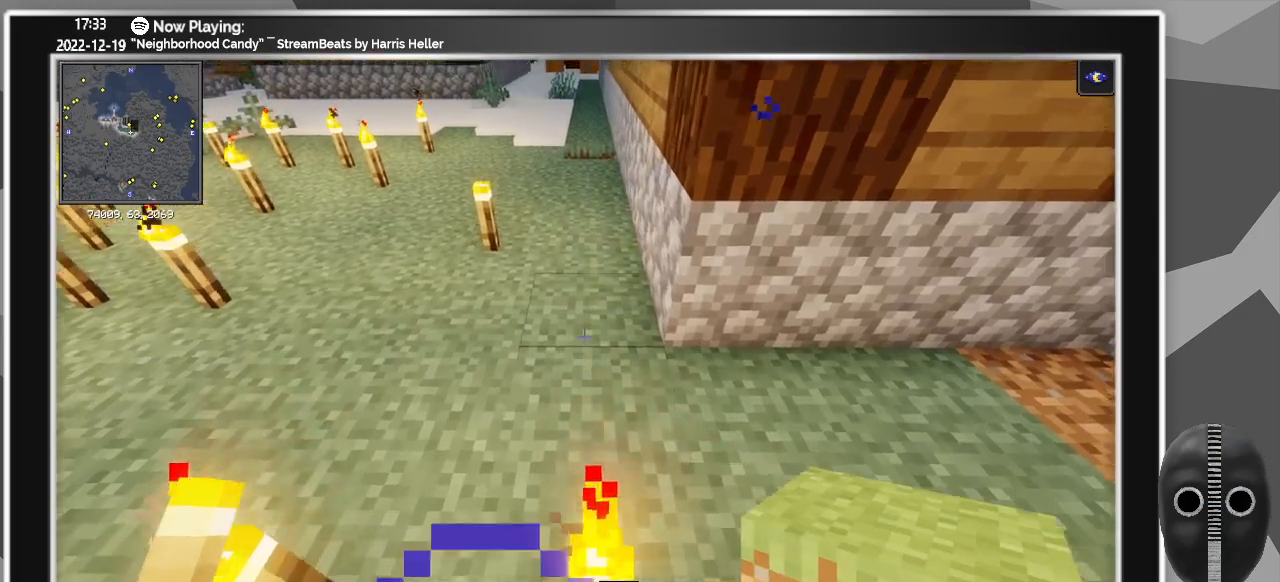
{"keys": [], "mouse": [], "events": [[483, "w", "up"]]}
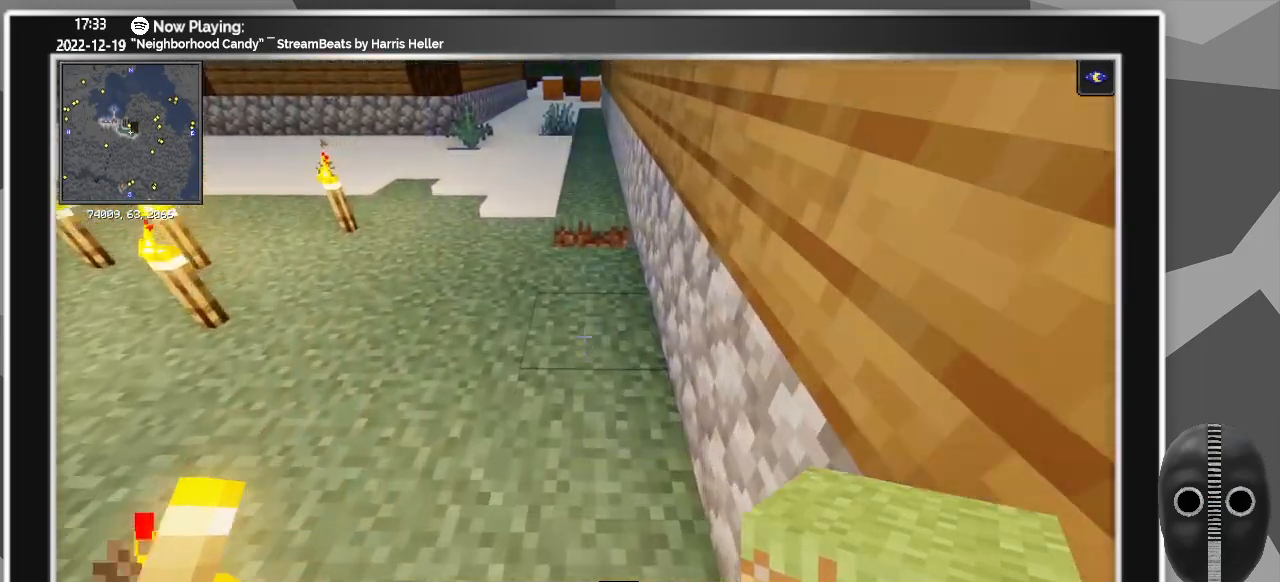
{"keys": ["s"], "mouse": [], "events": [[400, "mouse_right", "down"], [400, "s", "down"], [483, "mouse_right", "up"]]}
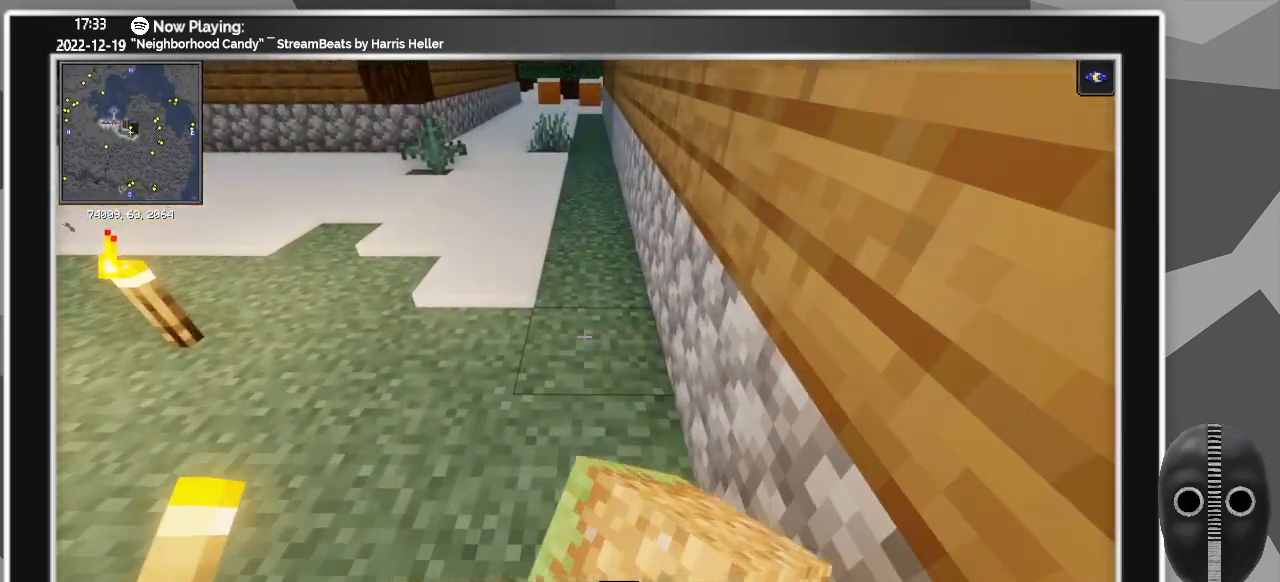
{"keys": ["s"], "mouse": [], "events": []}
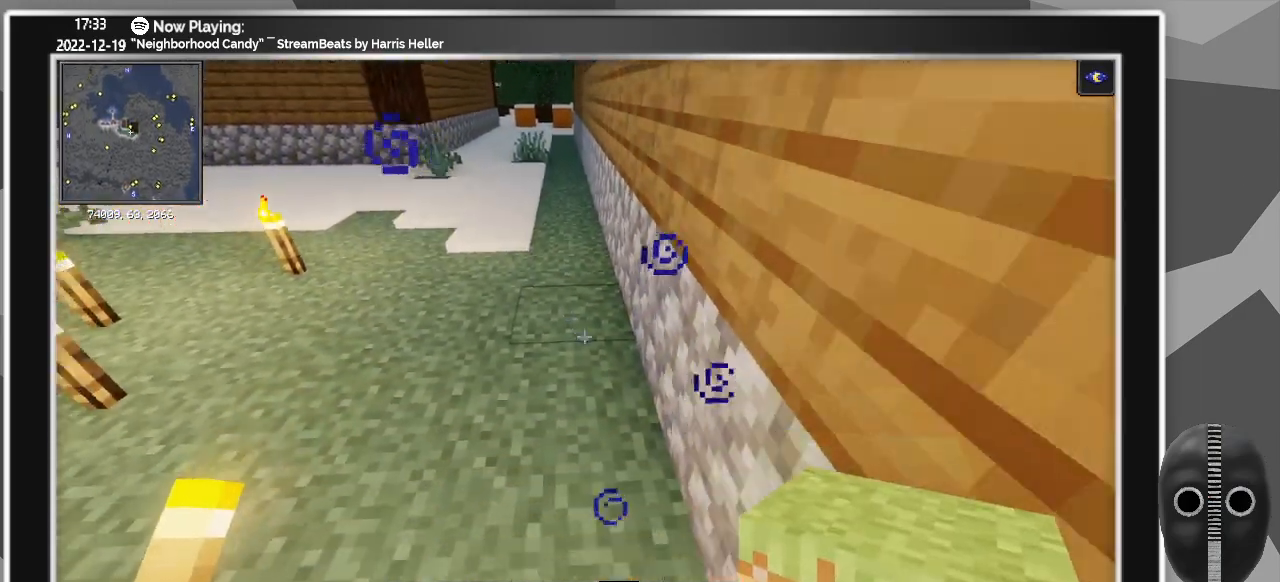
{"keys": ["d"], "mouse": [], "events": [[200, "d", "down"], [283, "s", "up"]]}
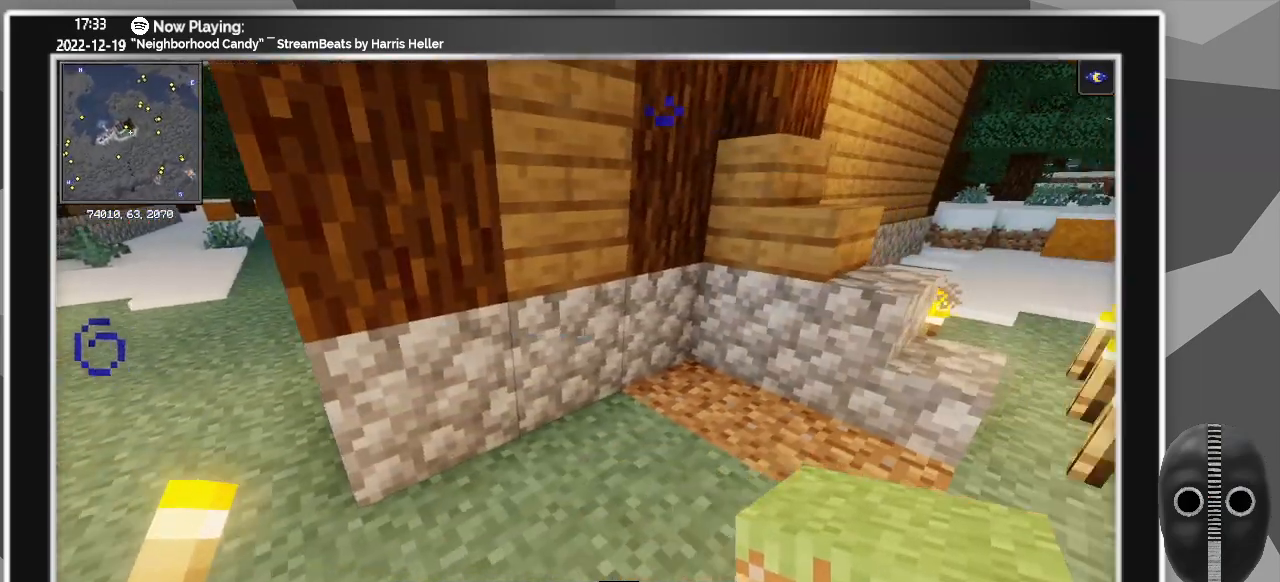
{"keys": ["d", "w"], "mouse": [], "events": [[33, "w", "down"], [300, "space", "down"], [500, "space", "up"]]}
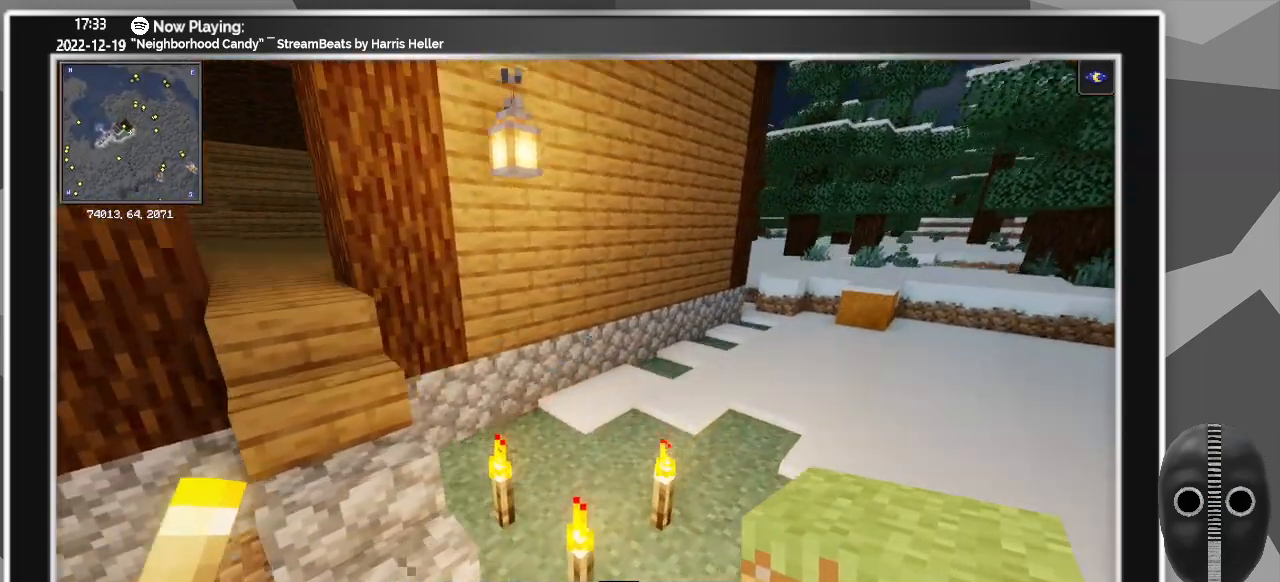
{"keys": ["a", "w"], "mouse": [], "events": [[33, "d", "up"], [83, "a", "down"]]}
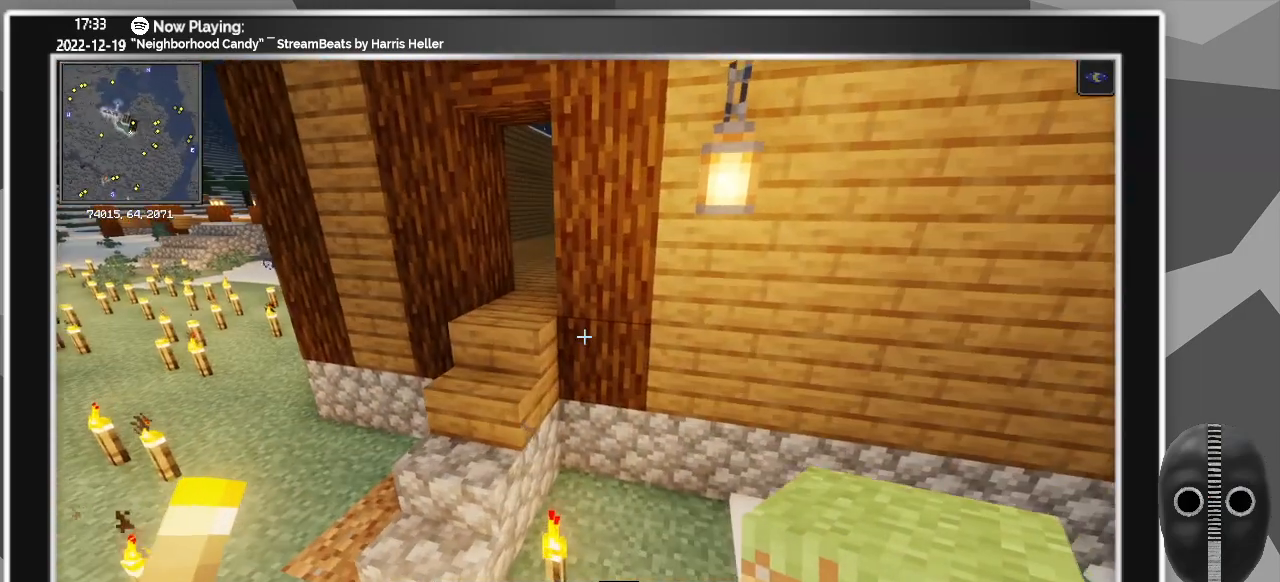
{"keys": ["w"], "mouse": [], "events": [[250, "a", "up"], [283, "space", "down"], [333, "space", "up"]]}
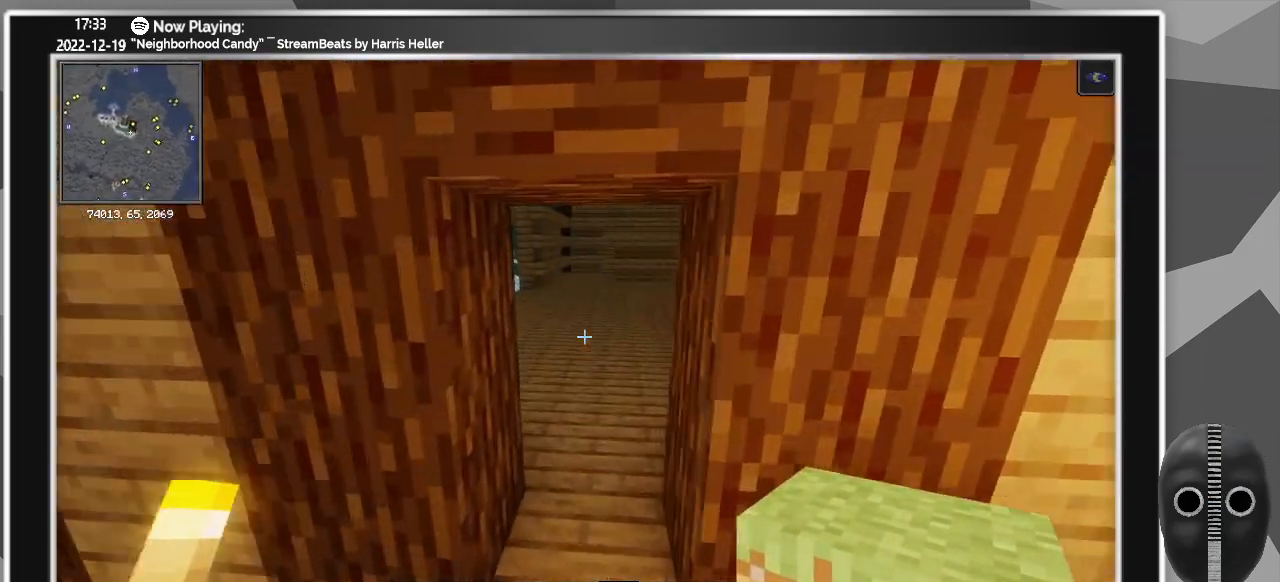
{"keys": ["w"], "mouse": [], "events": [[250, "d", "down"], [483, "d", "up"]]}
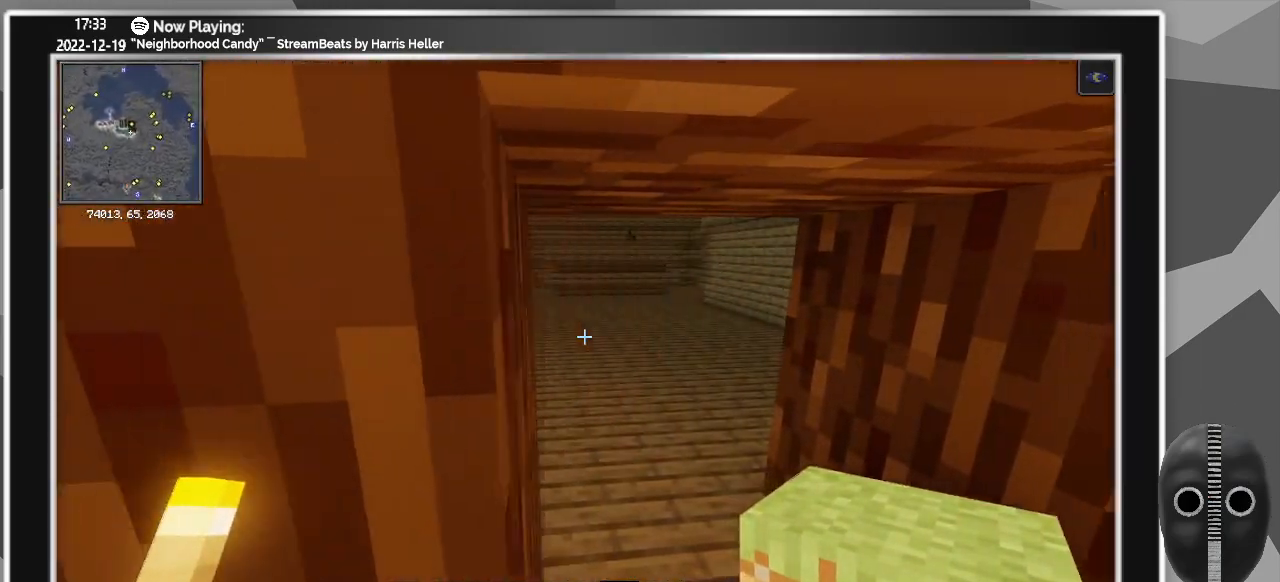
{"keys": ["space", "w"], "mouse": [], "events": [[466, "space", "down"]]}